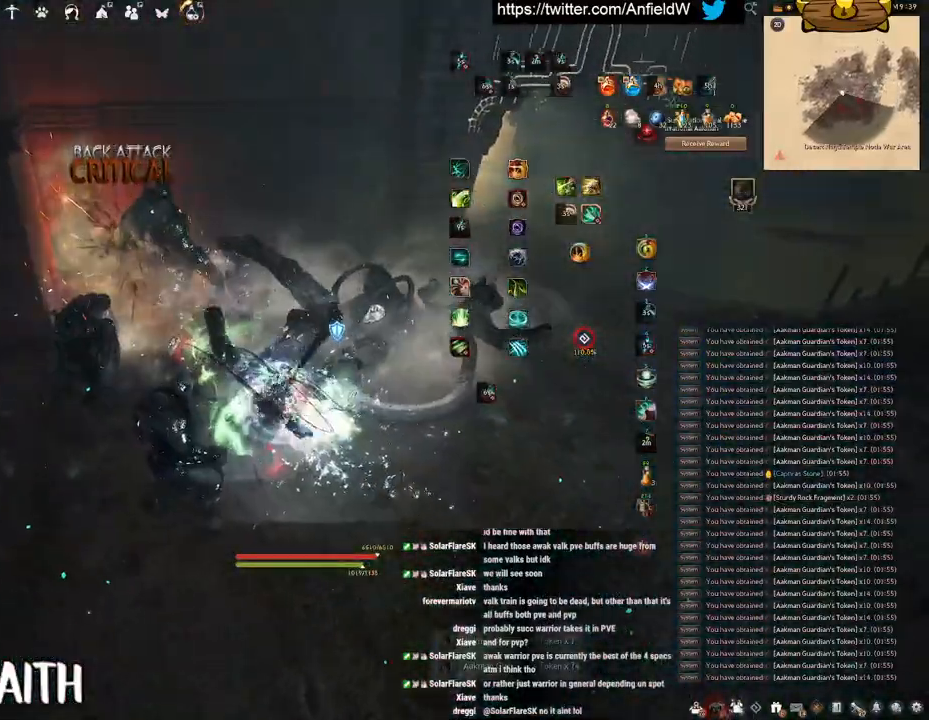
Gameplay with keyboard and mouse; each line is a JSON object with the keys and mouse buttons held at the frame after it. "events" lists presses ("down") and releases ("up") of "a", "c", "d", "e", "f", "q", "s", "shift", "space", "tab", "w", "x", "z", "mouse_left" and "mouse_right" between this image and that frame as [ms after this image, input, new state], when the widget could be followed in between. "mouse_left", "mouse_right" = the "left", "right" buttons of the "mouse" list. No other keys are recorded. Mouse movement is not recorded.
{"keys": ["w"], "mouse": ["right"], "events": [[150, "mouse_right", "down"]]}
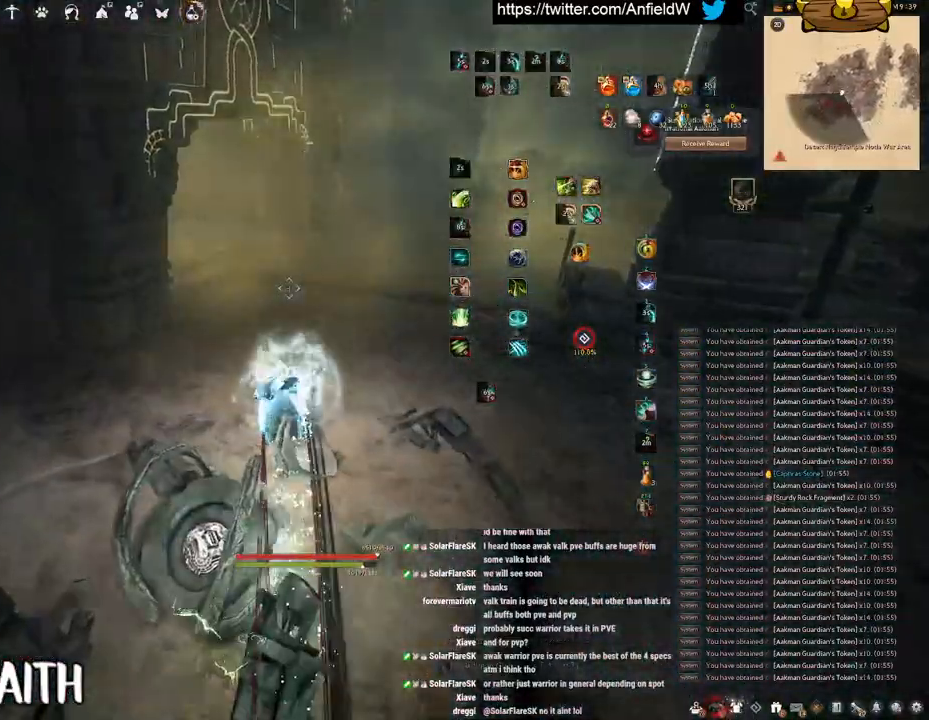
{"keys": ["w"], "mouse": ["right"], "events": []}
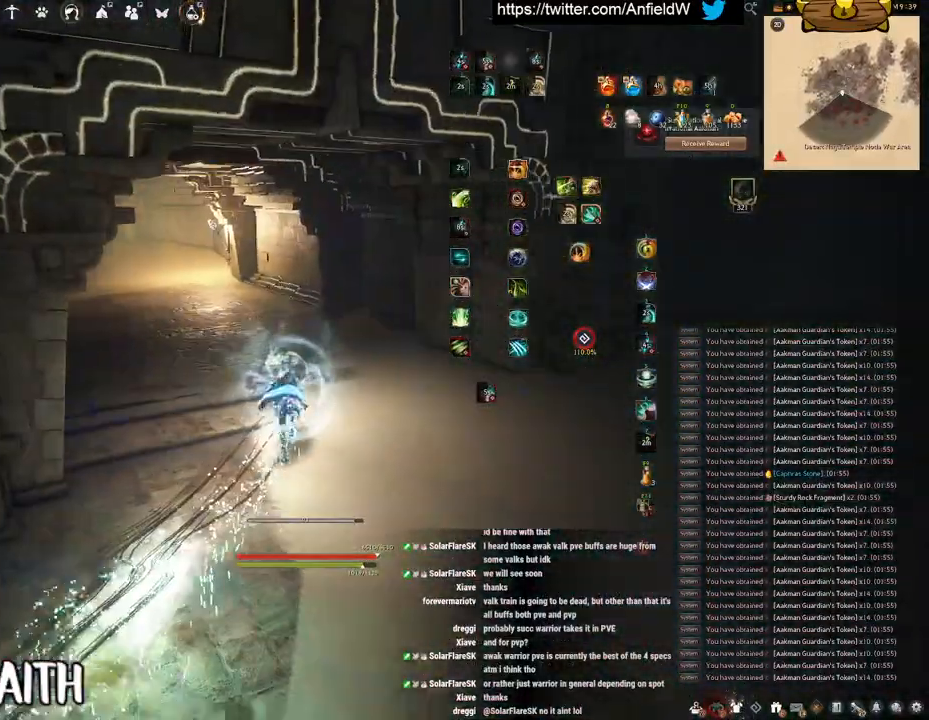
{"keys": ["w"], "mouse": ["right"], "events": []}
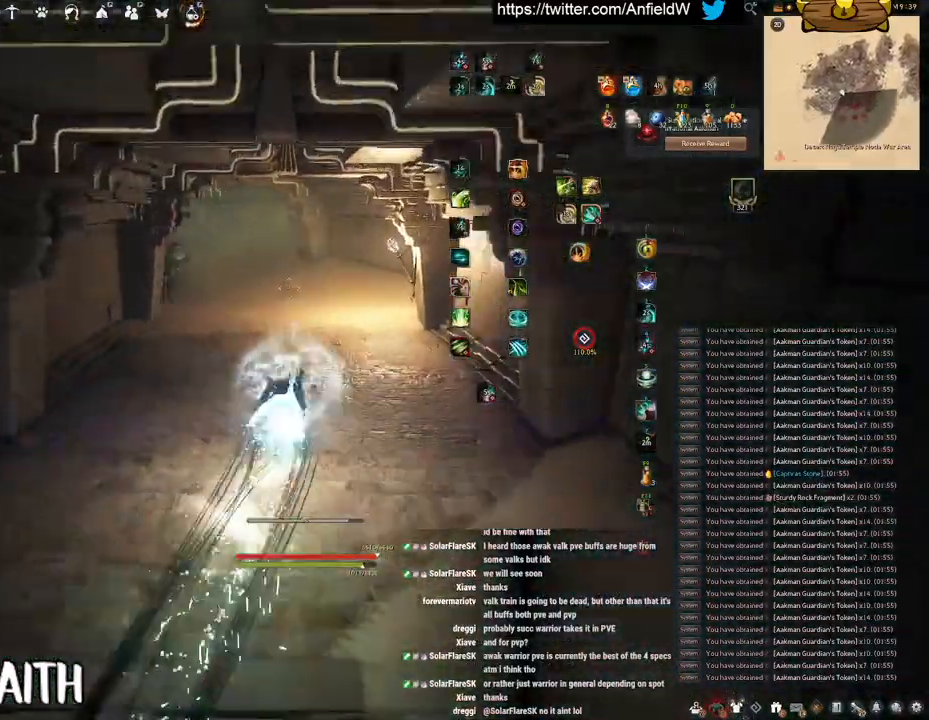
{"keys": ["w"], "mouse": ["right"], "events": []}
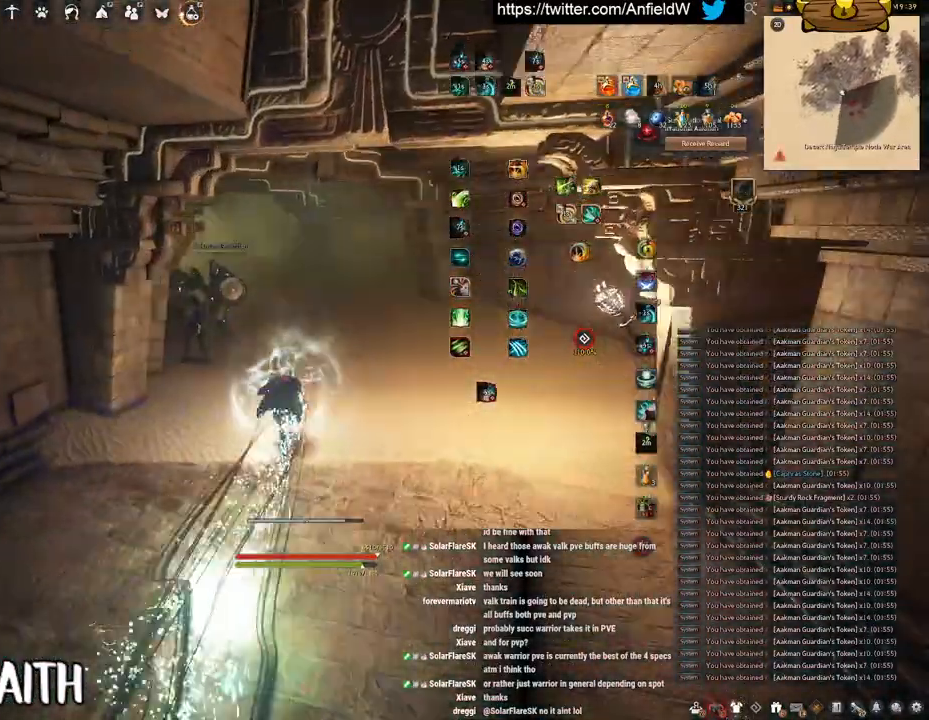
{"keys": ["q"], "mouse": [], "events": [[300, "w", "up"], [350, "mouse_right", "up"], [350, "q", "down"]]}
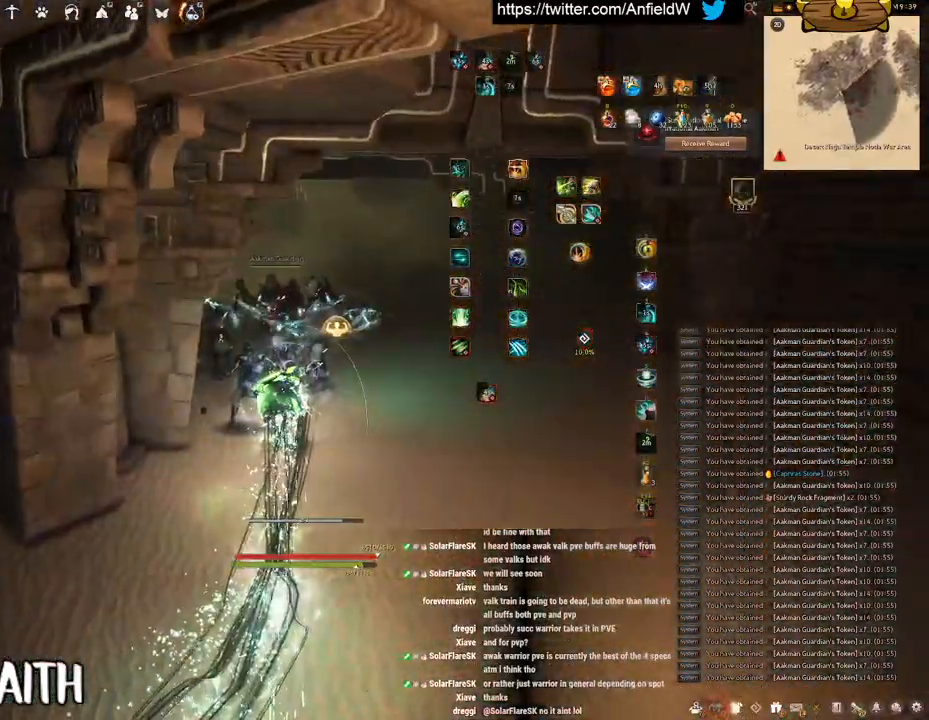
{"keys": [], "mouse": [], "events": [[83, "q", "up"]]}
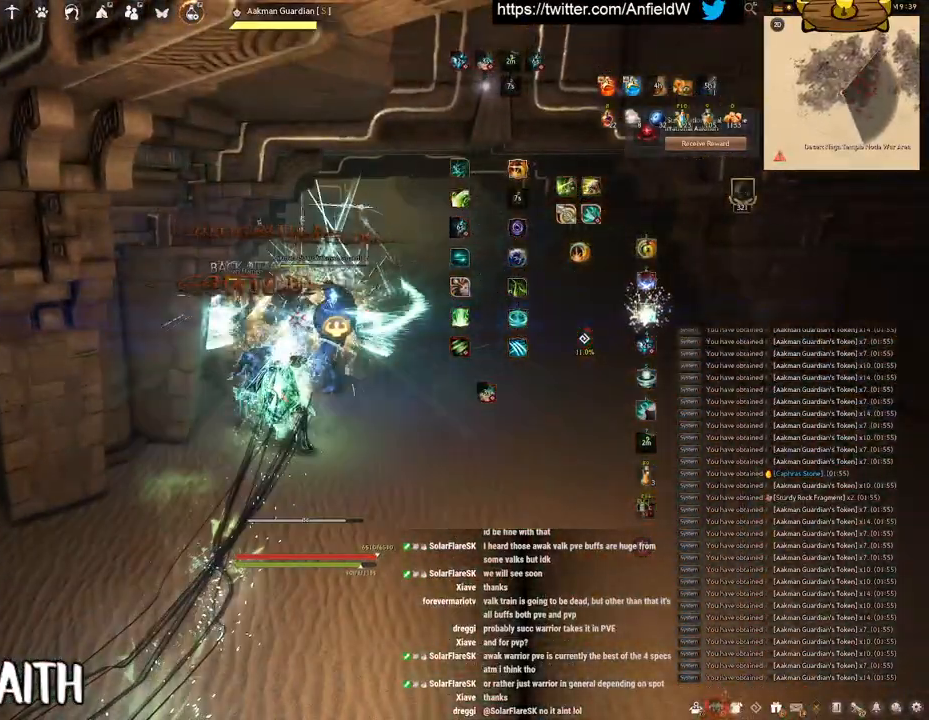
{"keys": ["w"], "mouse": [], "events": [[483, "w", "down"]]}
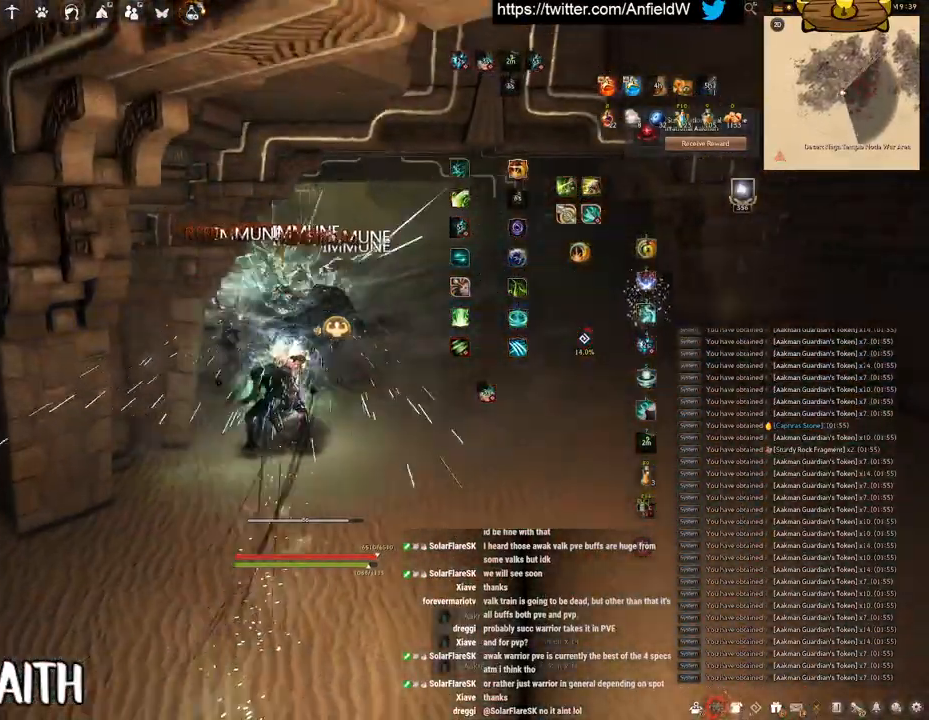
{"keys": ["w"], "mouse": ["right"], "events": [[50, "mouse_right", "down"]]}
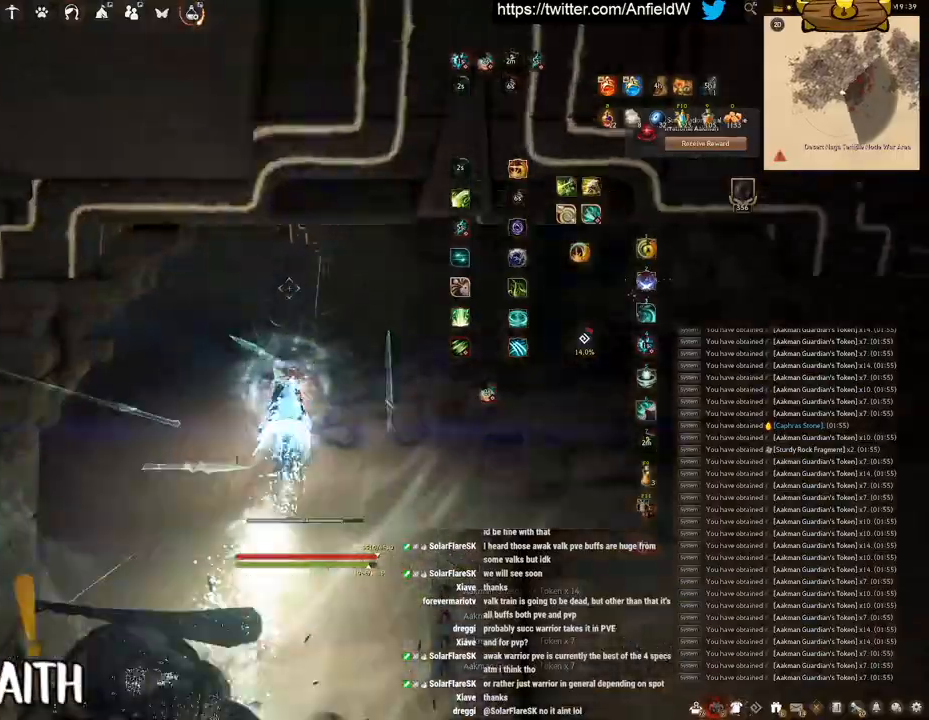
{"keys": ["w"], "mouse": ["right"], "events": []}
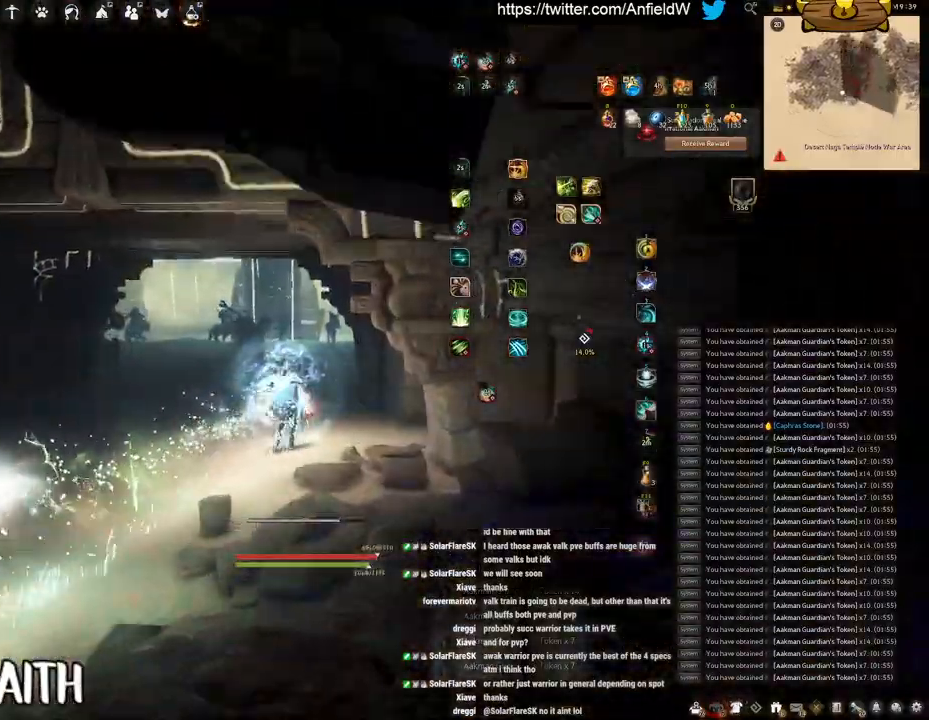
{"keys": ["w"], "mouse": ["right"], "events": [[50, "a", "down"], [250, "a", "up"]]}
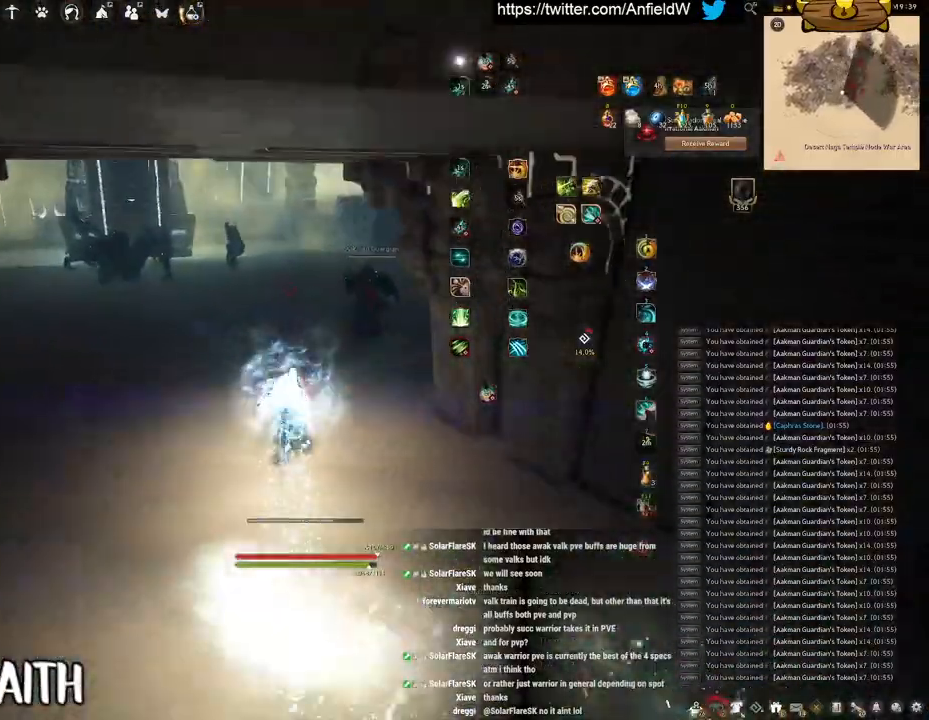
{"keys": ["f", "shift"], "mouse": [], "events": [[333, "w", "up"], [350, "shift", "down"], [383, "mouse_right", "up"], [417, "f", "down"]]}
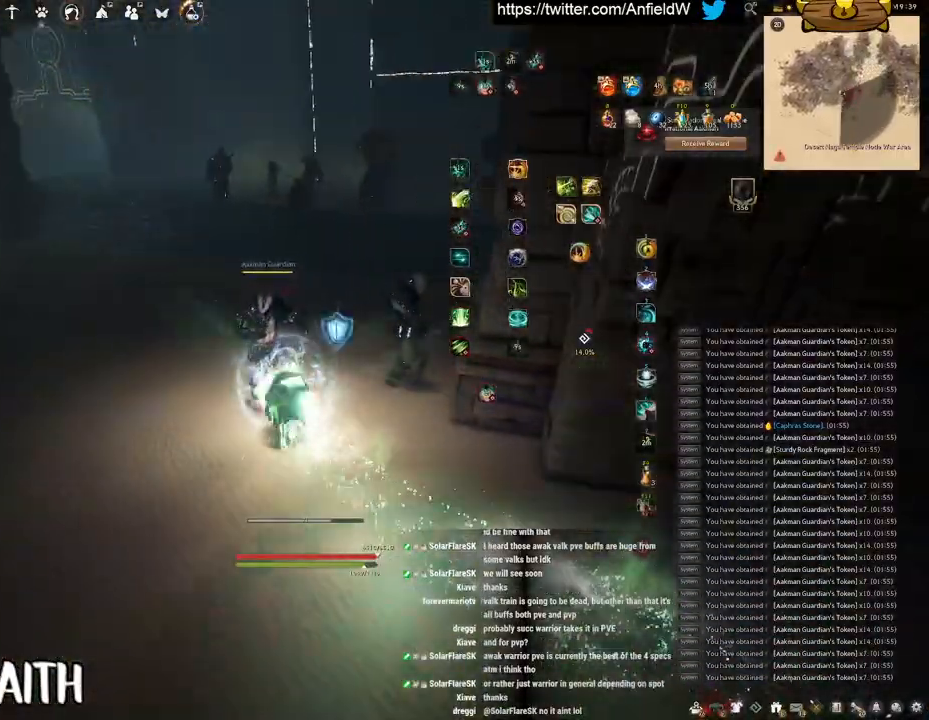
{"keys": ["f", "w"], "mouse": [], "events": [[283, "shift", "up"], [450, "w", "down"]]}
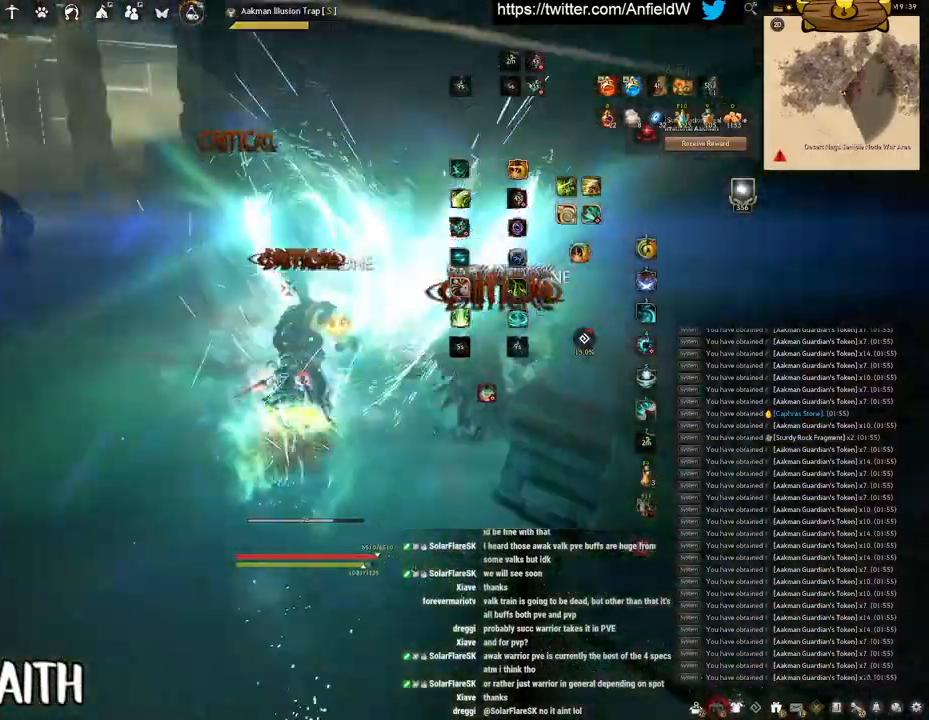
{"keys": [], "mouse": ["left"], "events": [[350, "f", "up"], [350, "mouse_left", "down"], [350, "w", "up"]]}
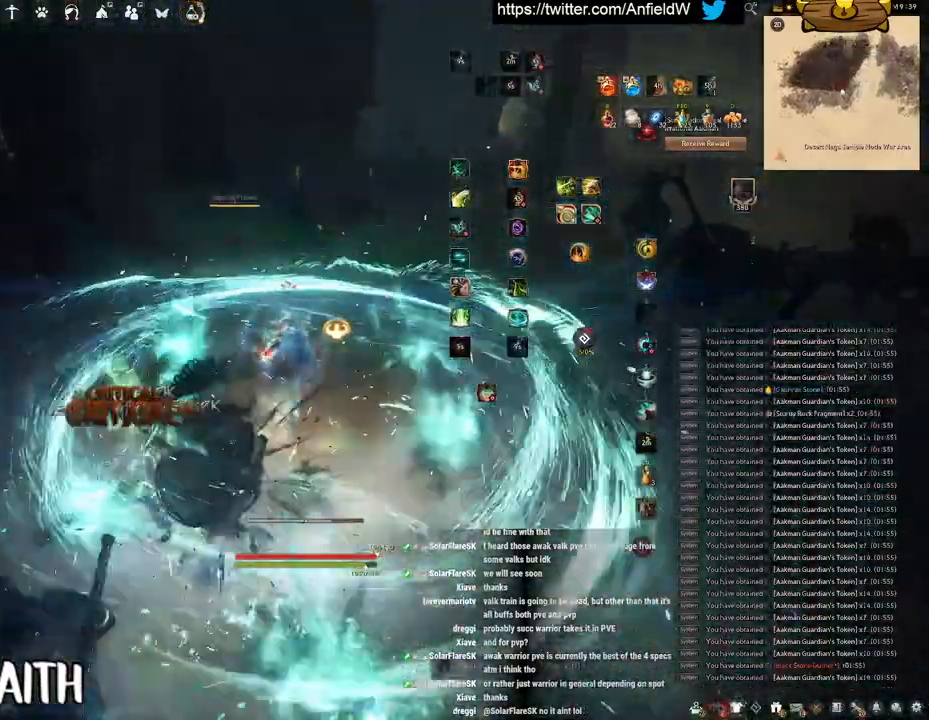
{"keys": [], "mouse": ["right"], "events": [[267, "mouse_left", "up"], [400, "mouse_right", "down"]]}
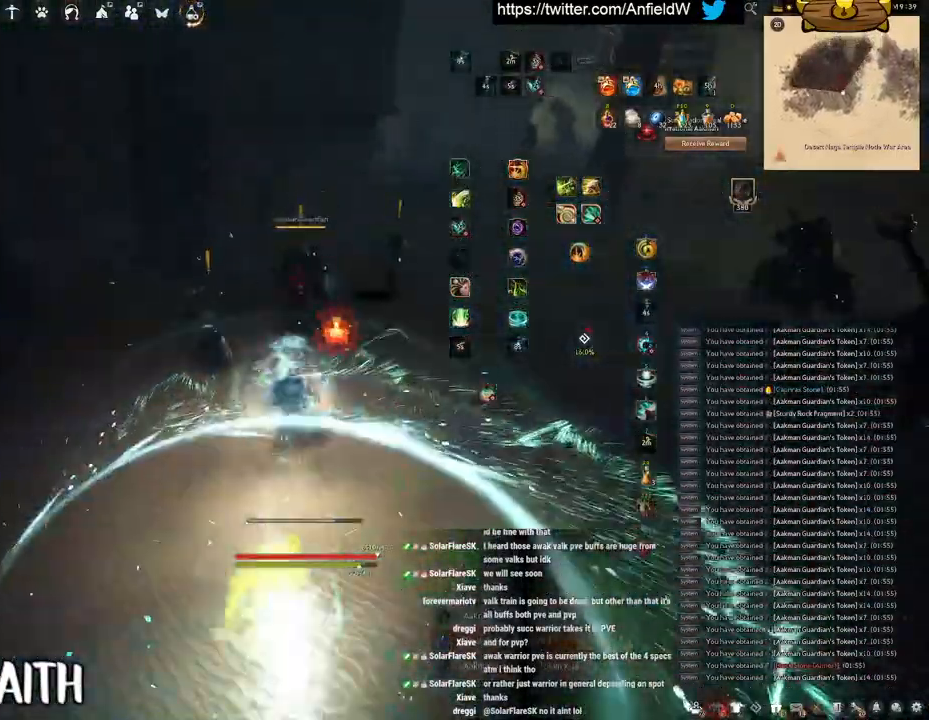
{"keys": ["space"], "mouse": [], "events": [[167, "q", "down"], [250, "mouse_right", "up"], [367, "space", "down"], [433, "q", "up"]]}
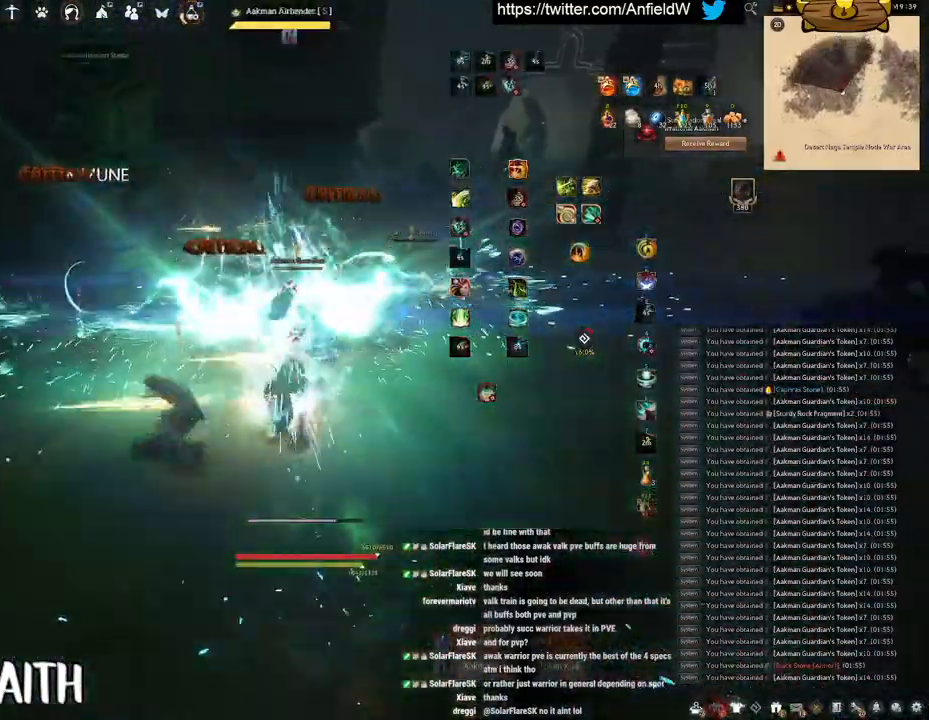
{"keys": ["space"], "mouse": [], "events": []}
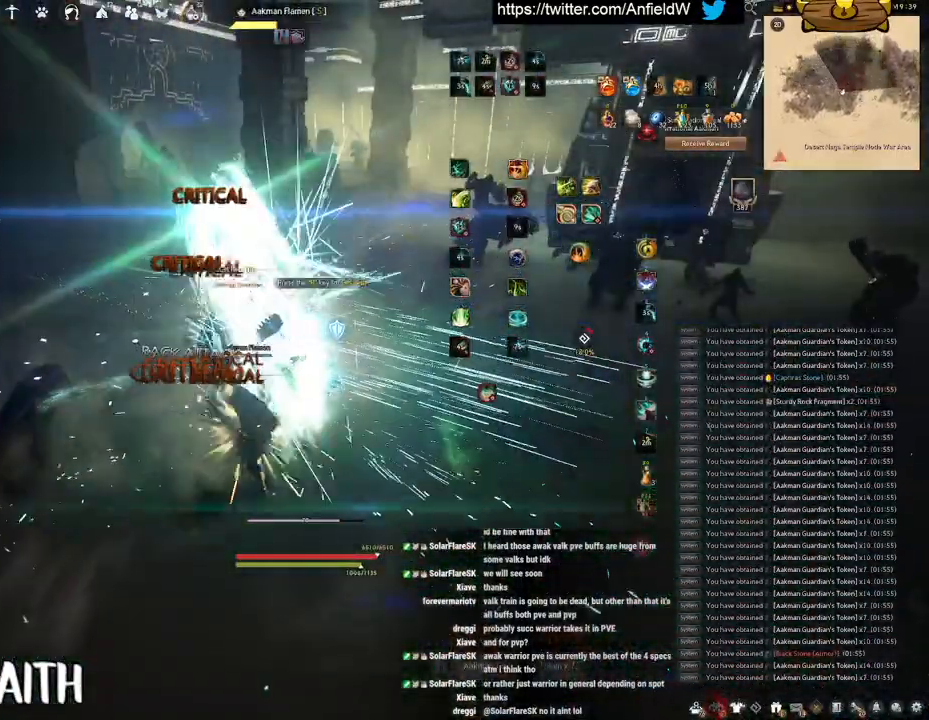
{"keys": ["f", "w"], "mouse": [], "events": [[150, "space", "up"], [300, "w", "down"], [367, "f", "down"]]}
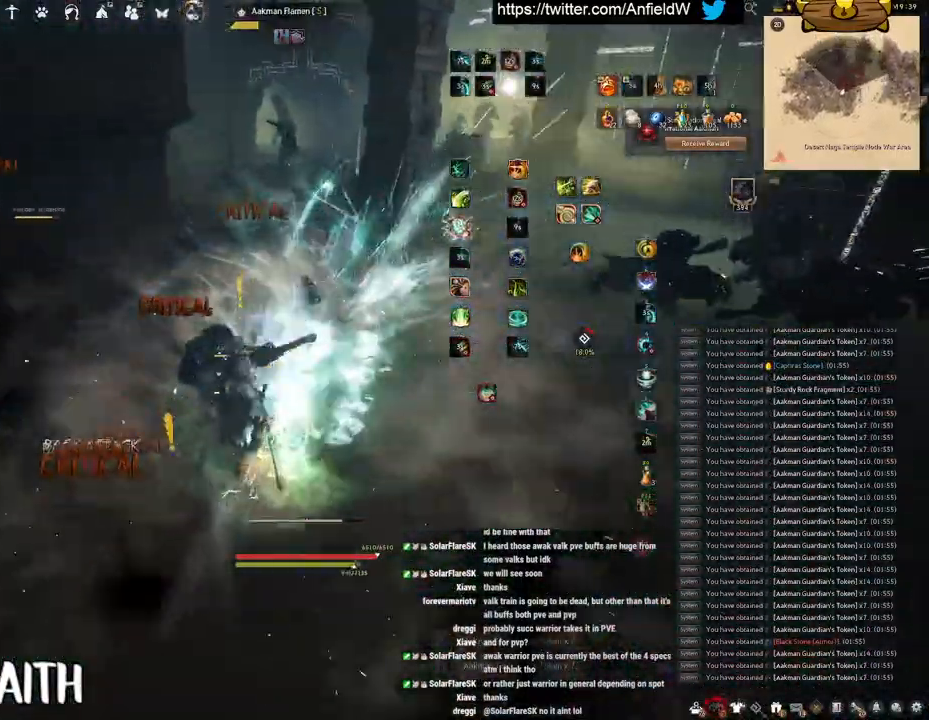
{"keys": ["f", "w"], "mouse": [], "events": []}
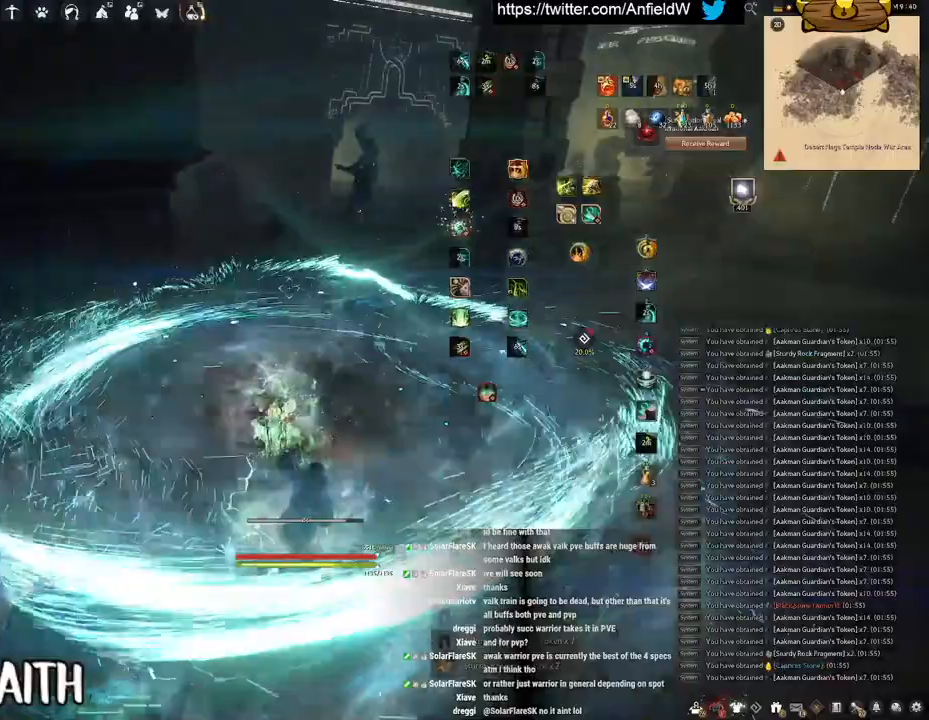
{"keys": ["f", "w"], "mouse": [], "events": []}
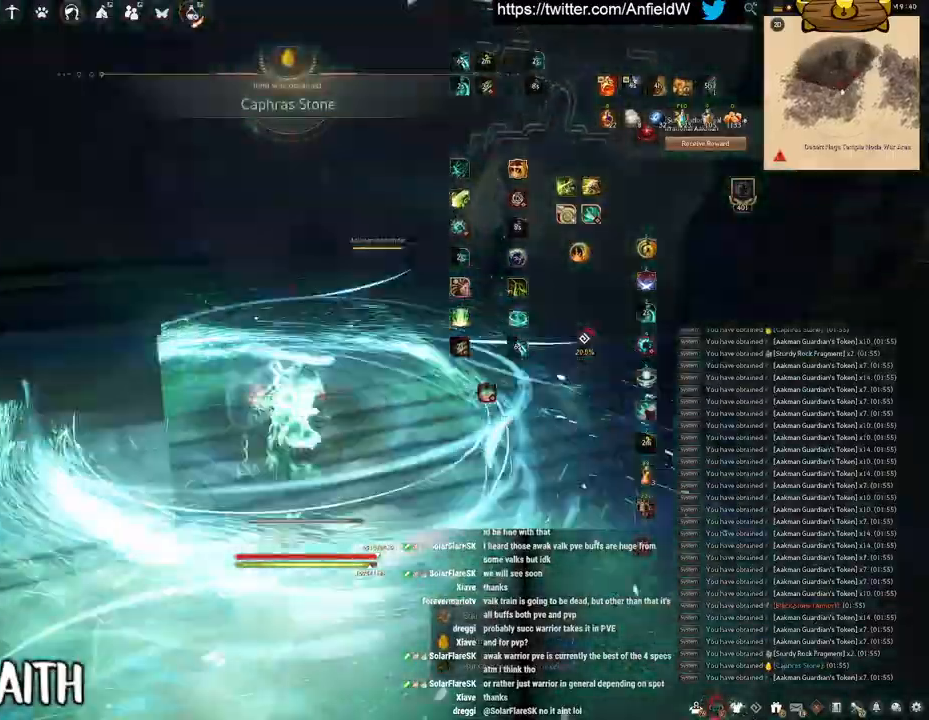
{"keys": ["f"], "mouse": [], "events": [[467, "w", "up"]]}
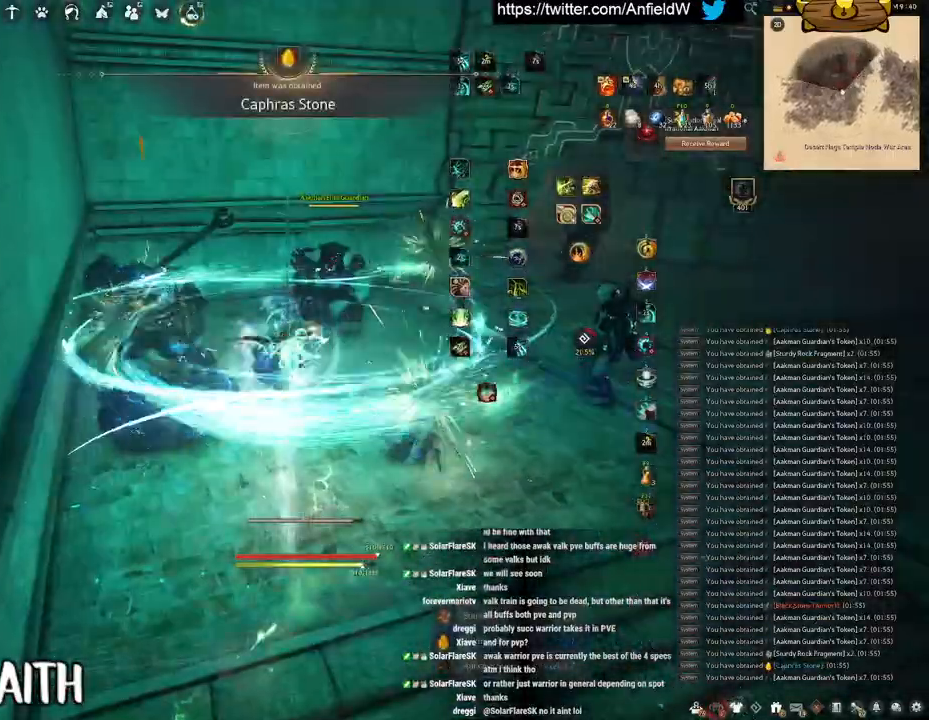
{"keys": ["f", "s"], "mouse": [], "events": [[217, "s", "down"]]}
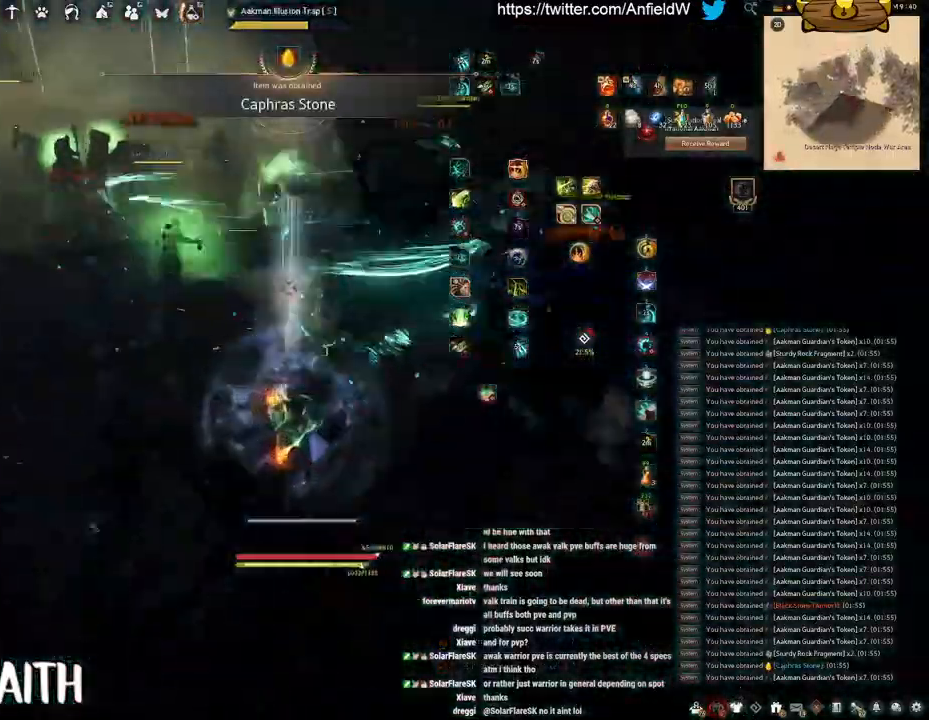
{"keys": ["shift"], "mouse": ["left"], "events": [[217, "s", "up"], [233, "f", "up"], [233, "shift", "down"], [333, "mouse_left", "down"]]}
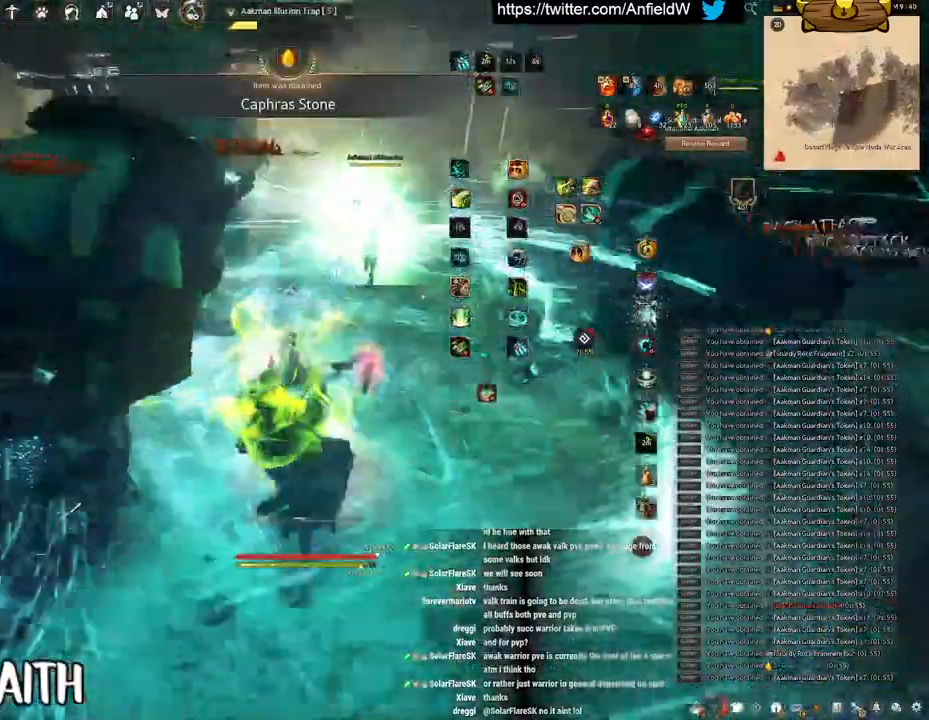
{"keys": ["shift"], "mouse": ["left"], "events": []}
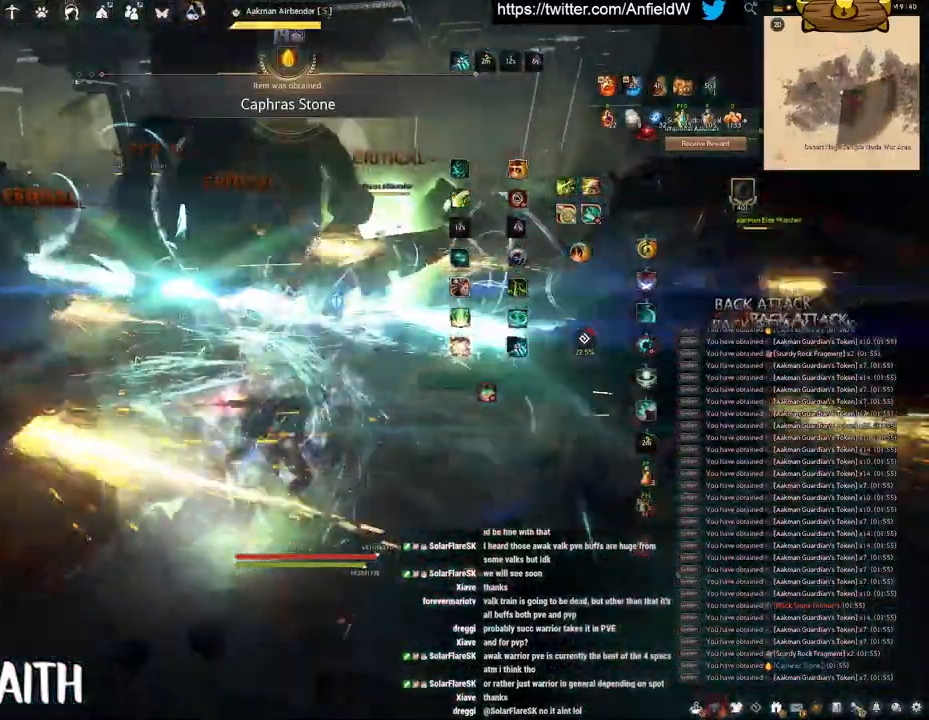
{"keys": ["shift"], "mouse": [], "events": [[17, "q", "down"], [50, "mouse_left", "up"], [500, "q", "up"]]}
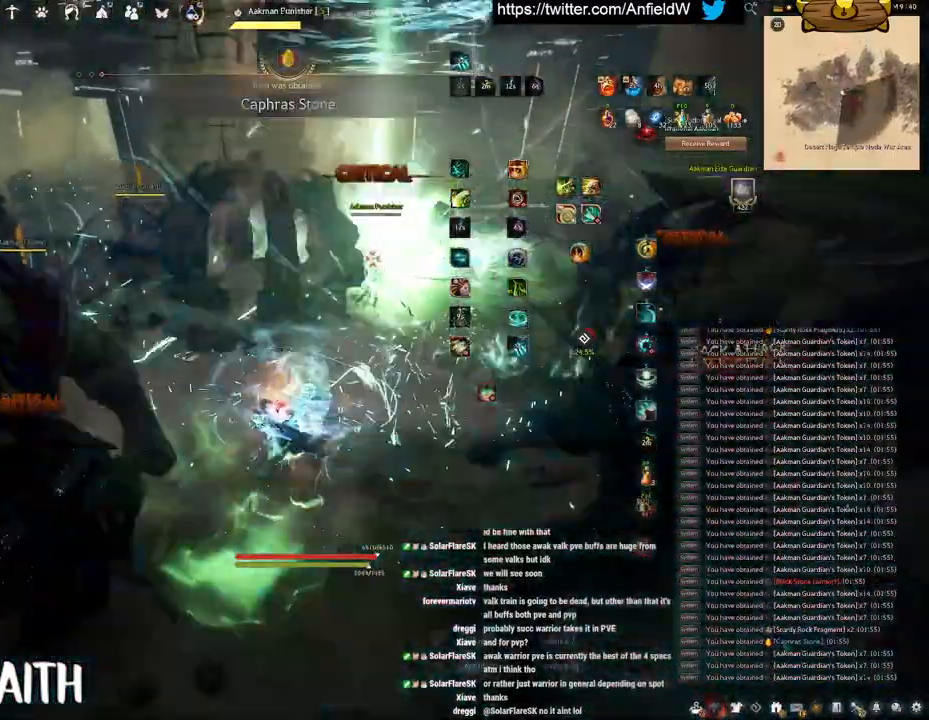
{"keys": ["f", "w"], "mouse": [], "events": [[100, "shift", "up"], [117, "f", "down"], [117, "w", "down"]]}
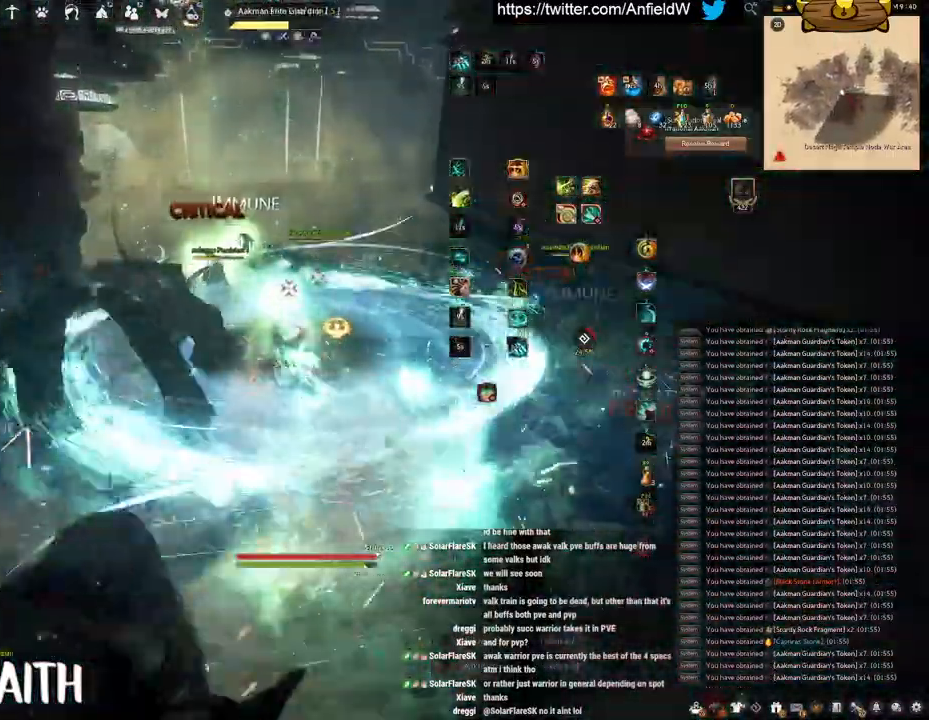
{"keys": [], "mouse": ["right"], "events": [[17, "f", "up"], [17, "mouse_left", "down"], [17, "w", "up"], [383, "mouse_left", "up"], [450, "mouse_right", "down"]]}
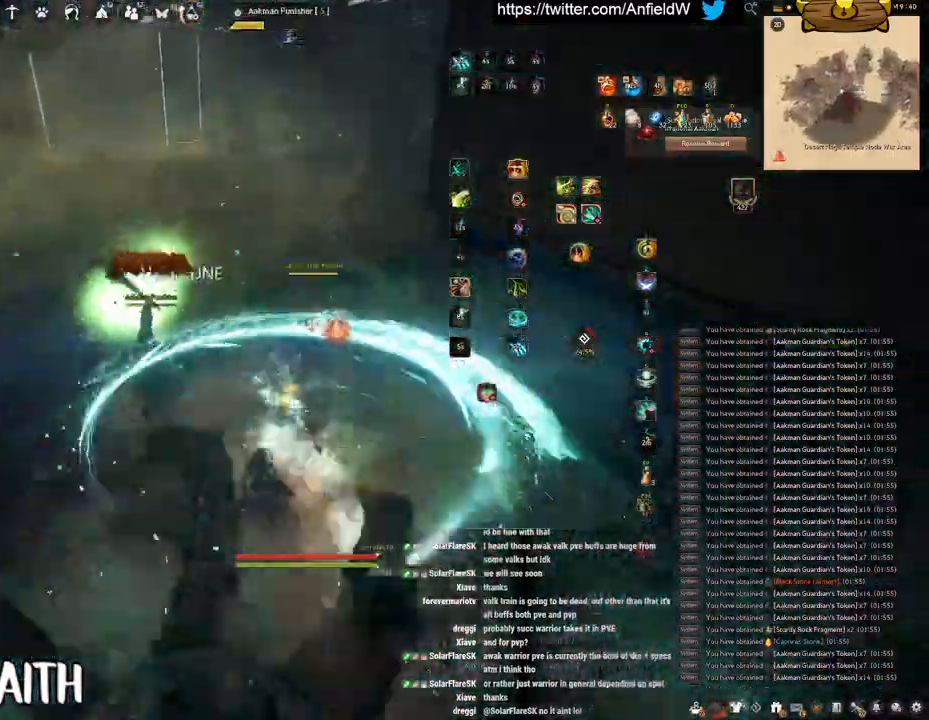
{"keys": ["q"], "mouse": [], "events": [[283, "q", "down"], [350, "mouse_right", "up"]]}
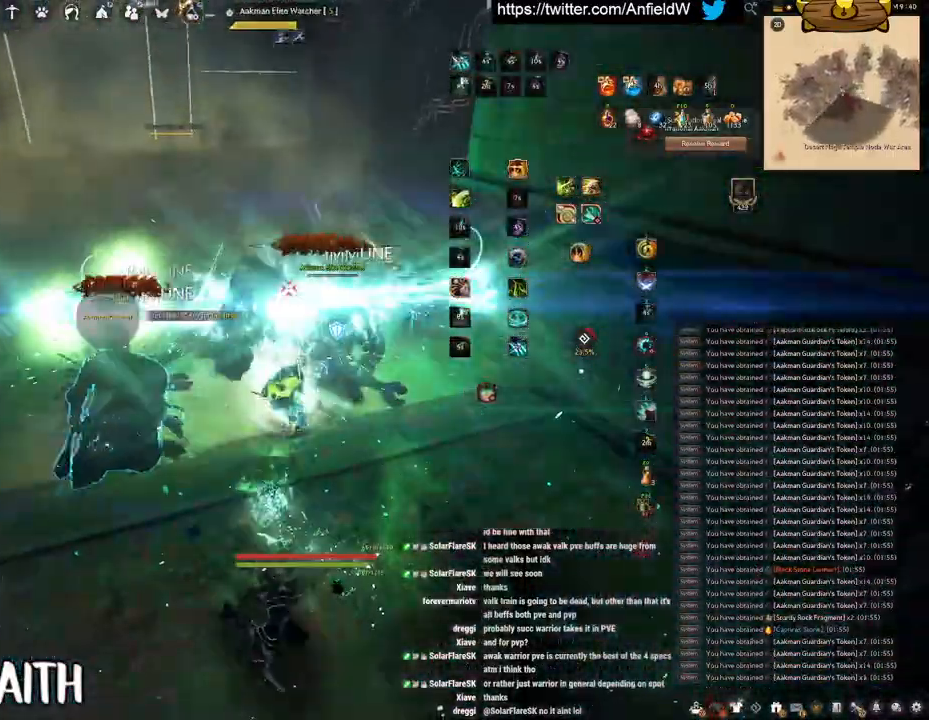
{"keys": ["f", "w"], "mouse": [], "events": [[183, "q", "up"], [250, "w", "down"], [267, "f", "down"]]}
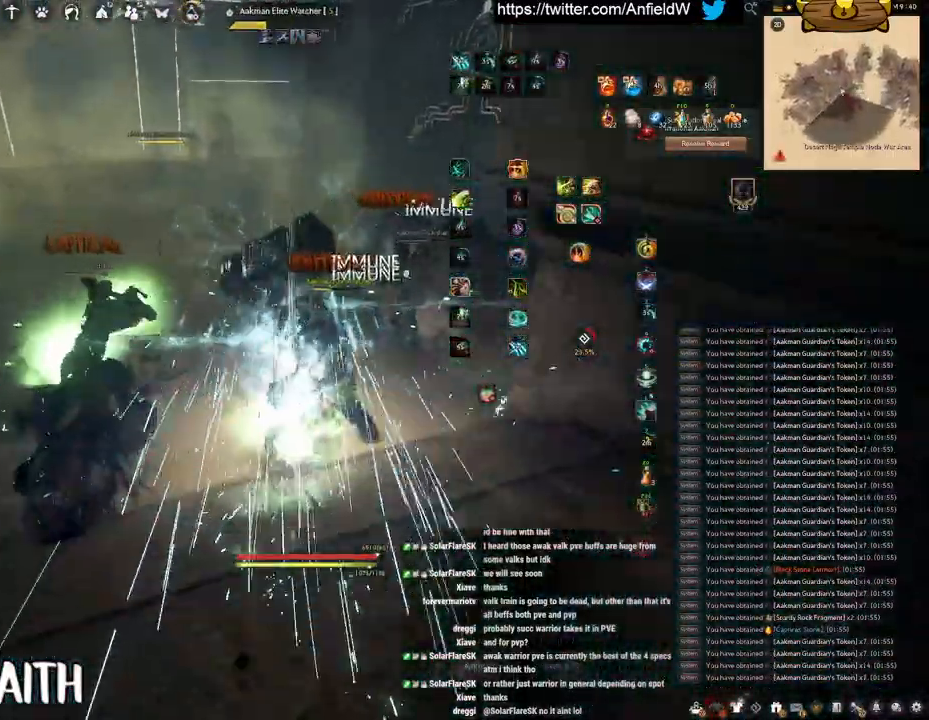
{"keys": ["f", "s"], "mouse": [], "events": [[250, "w", "up"], [417, "s", "down"]]}
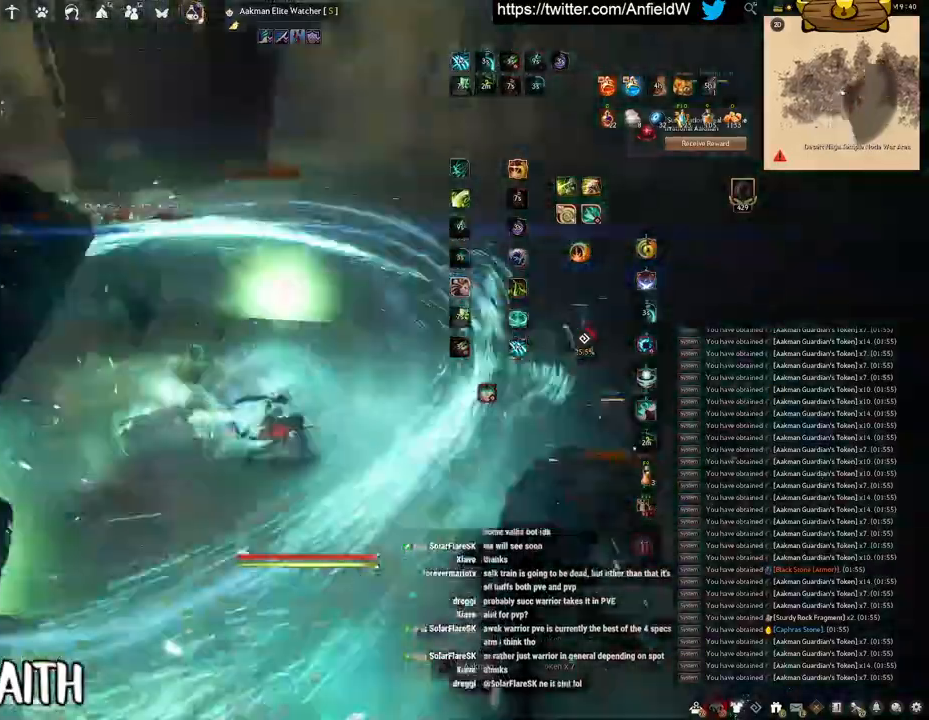
{"keys": ["f", "shift"], "mouse": [], "events": [[350, "shift", "down"], [367, "s", "up"]]}